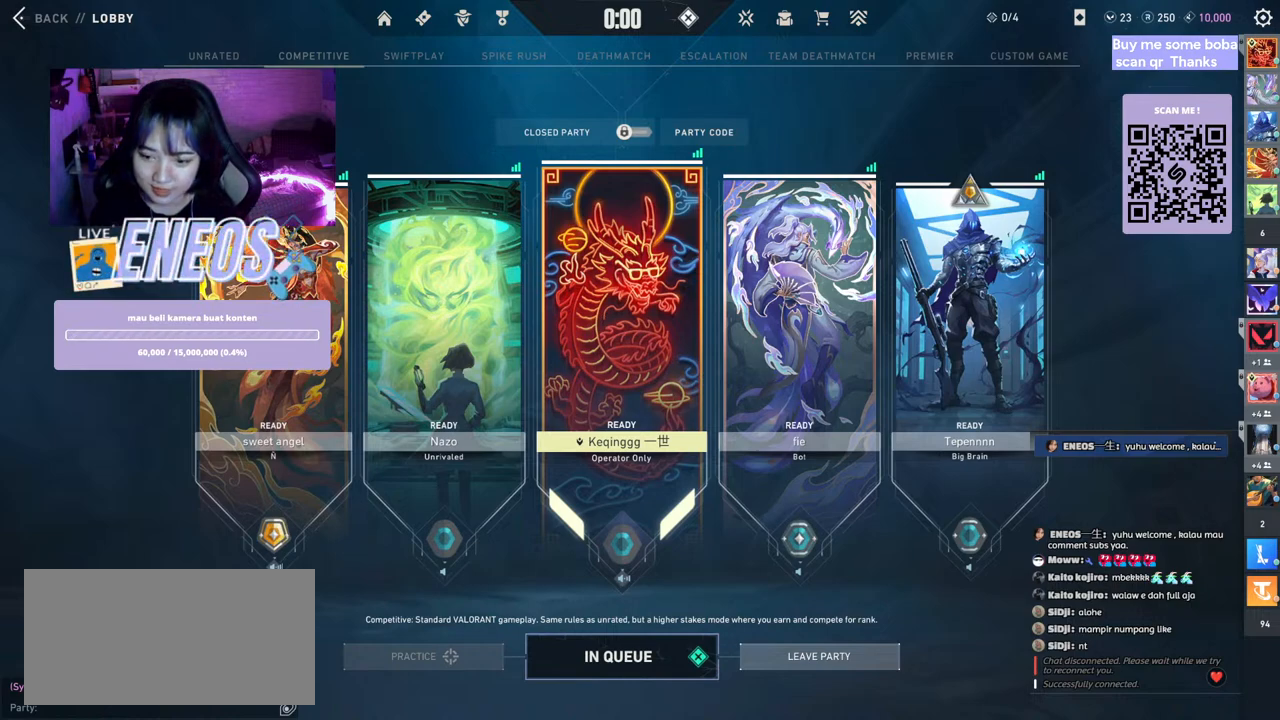
Gameplay with keyboard and mouse; each line is a JSON object with the keys and mouse buttons held at the frame after it. "events" lists presses ("down") and releases ("up") of "a", "ctrl", "d", "e", "q", "s", "shift", "space", "w", "mouse_left", "mouse_wheel", "mouse_right", "mouse_mb4" and "mouse_mb5" between this image and that frame as [ms after this image, input, new state], when the widget could be followed in between. "mouse_left", "mouse_wheel", "mouse_right", "mouse_mb4", "mouse_mb5" = the "left", "wheel", "right", "mb4", "mb5" buttons of the "mouse" list. No other keys are recorded. "wheel" means that the mouse wheel is clicked or scrolled. Mouse movement is not recorded.
{"keys": [], "mouse": [], "events": []}
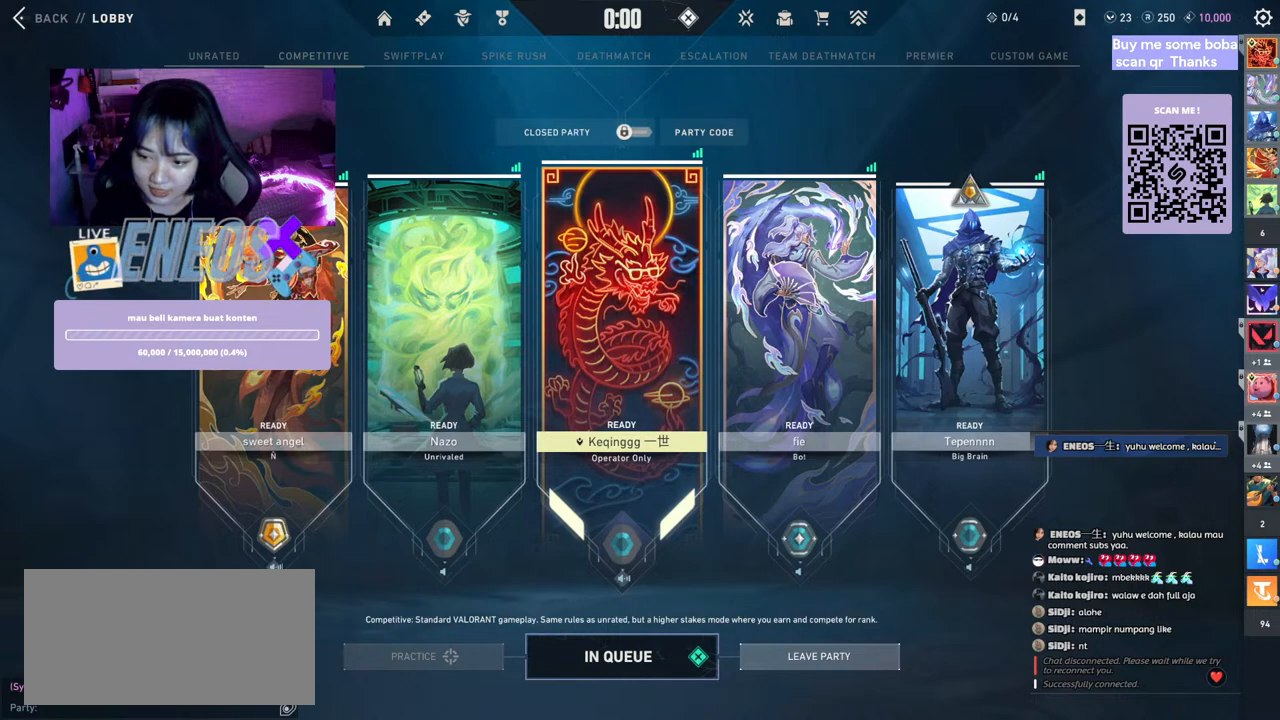
{"keys": [], "mouse": [], "events": []}
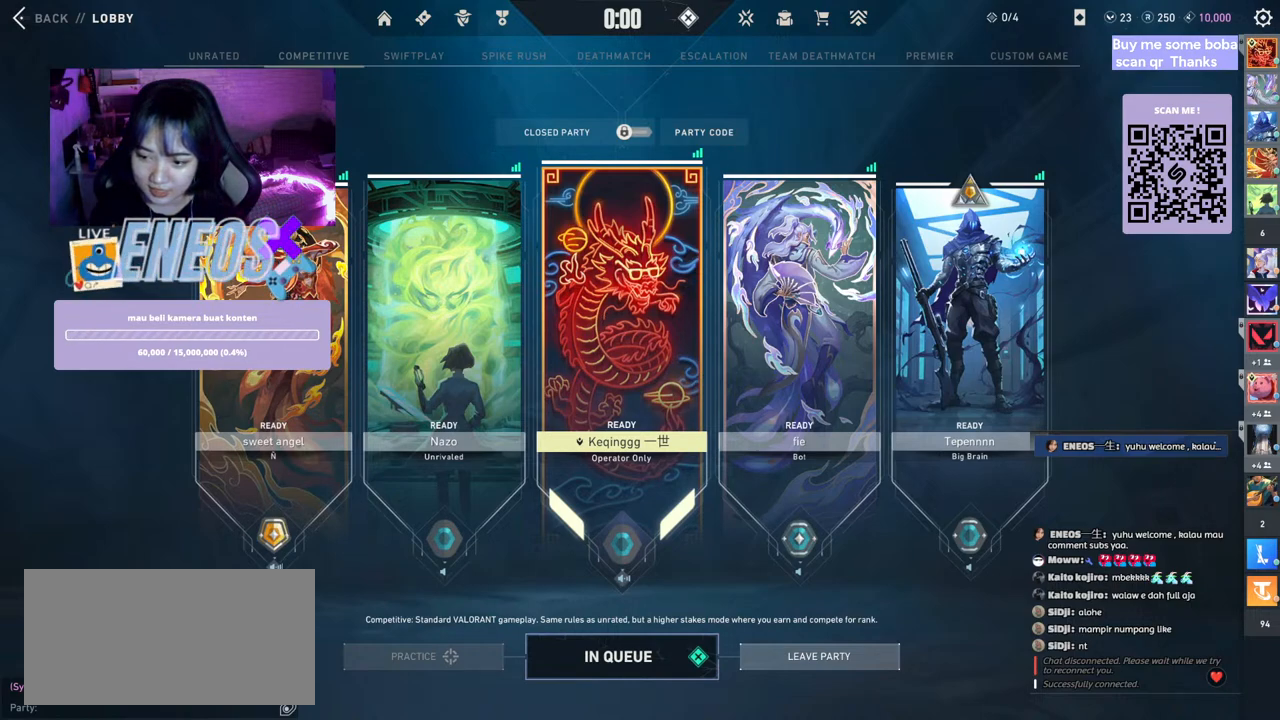
{"keys": [], "mouse": ["wheel"], "events": [[284, "mouse_wheel", "down"]]}
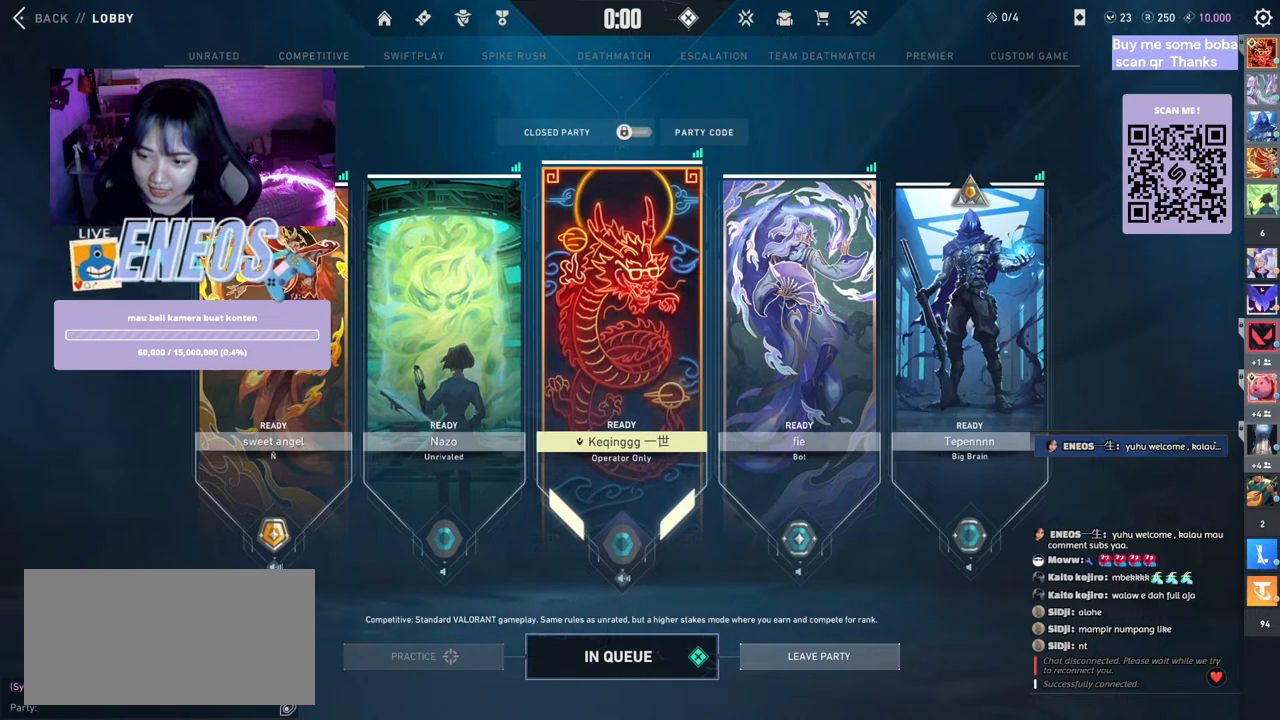
{"keys": [], "mouse": [], "events": [[34, "mouse_wheel", "up"]]}
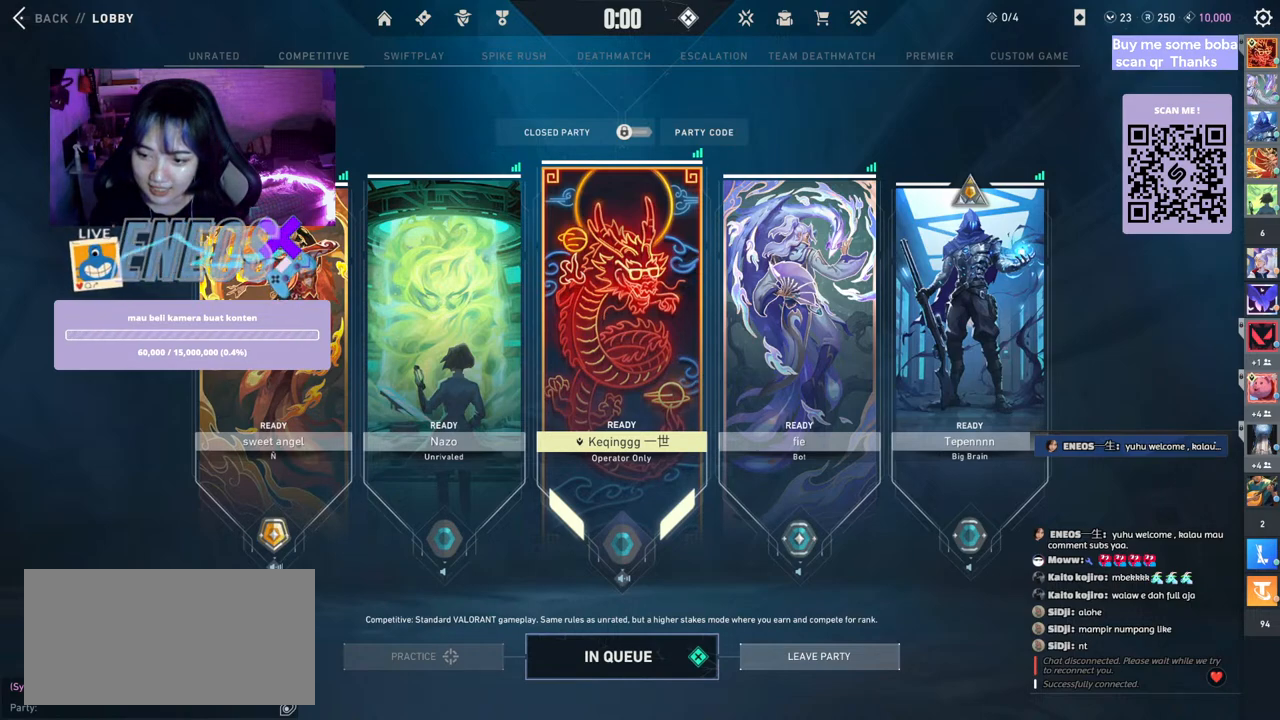
{"keys": [], "mouse": [], "events": []}
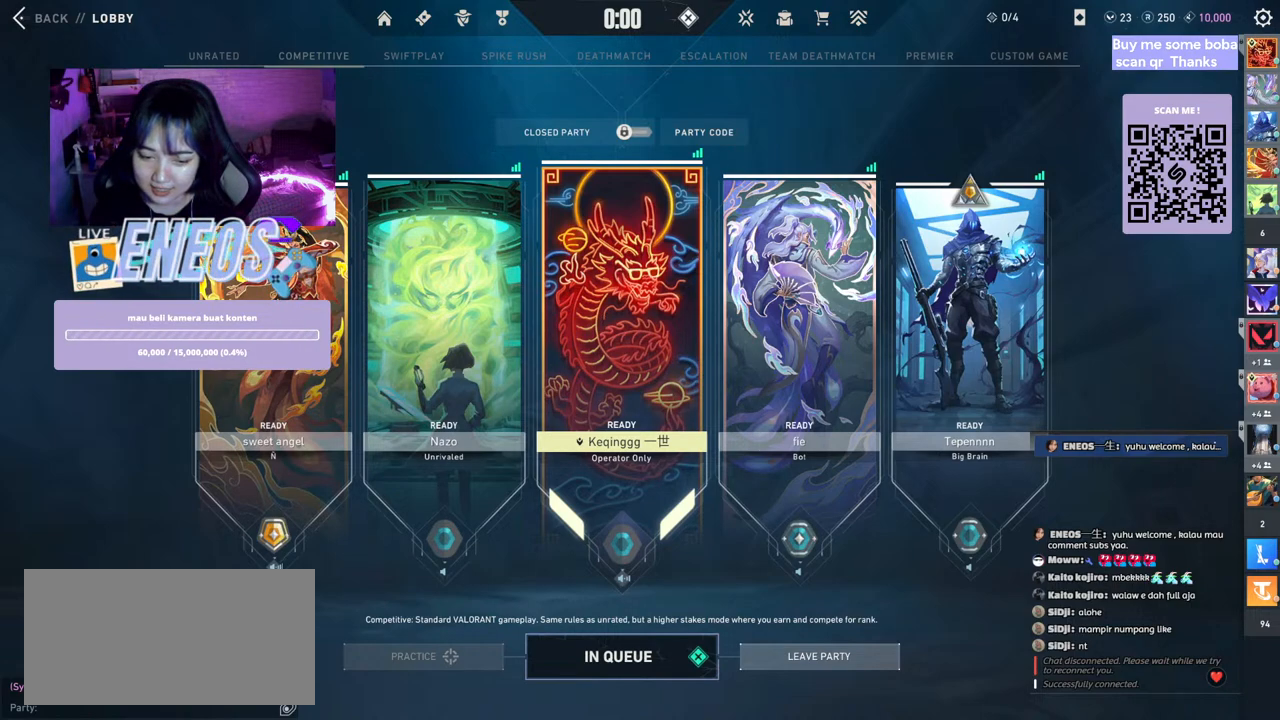
{"keys": [], "mouse": [], "events": []}
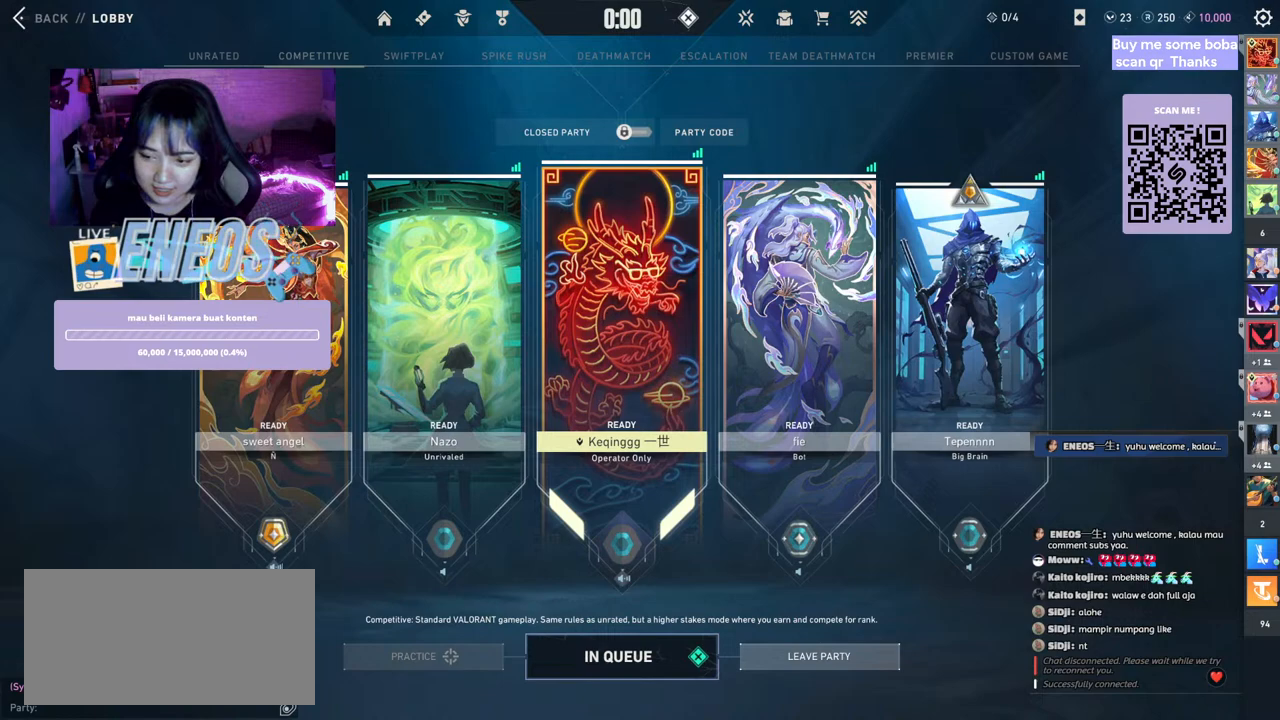
{"keys": [], "mouse": [], "events": []}
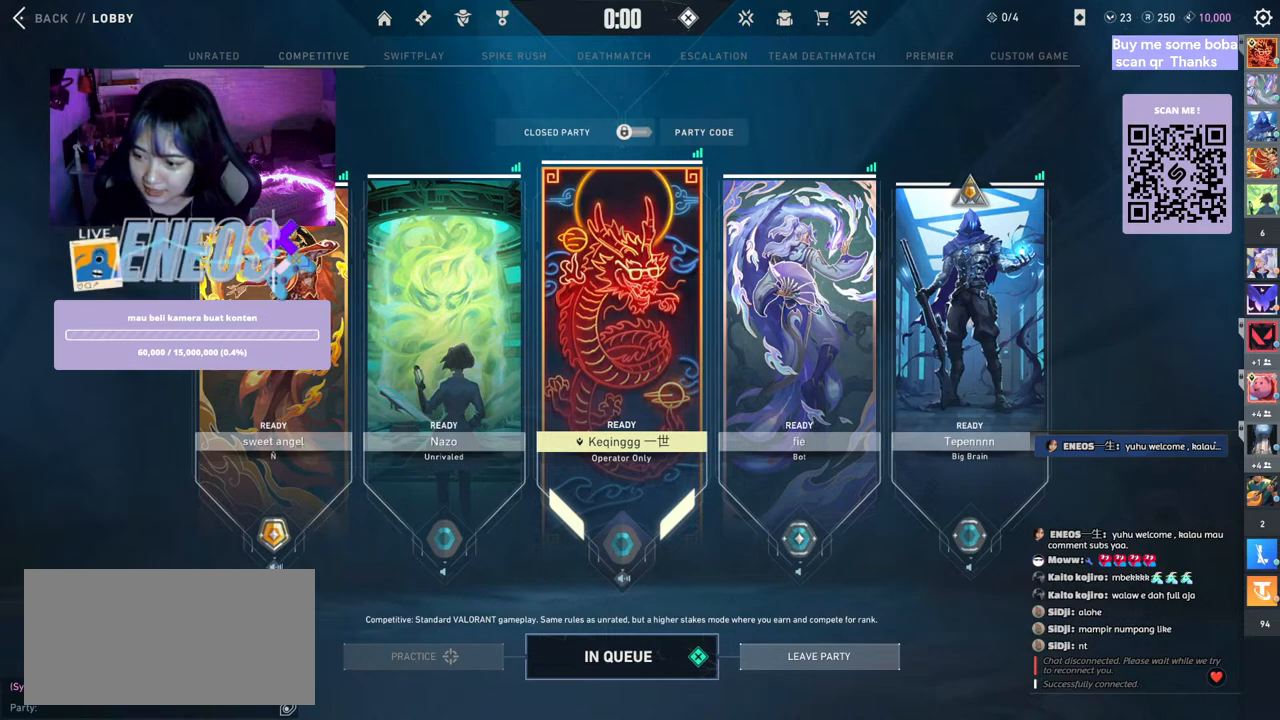
{"keys": [], "mouse": [], "events": []}
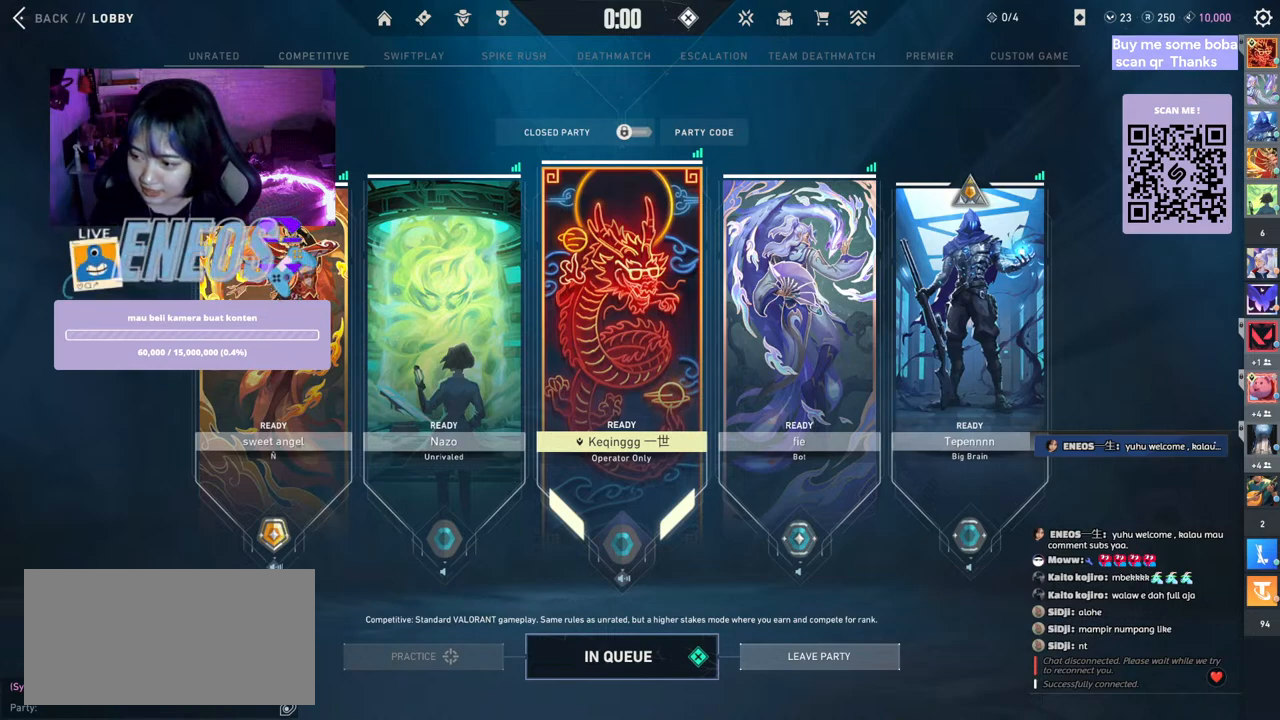
{"keys": [], "mouse": [], "events": []}
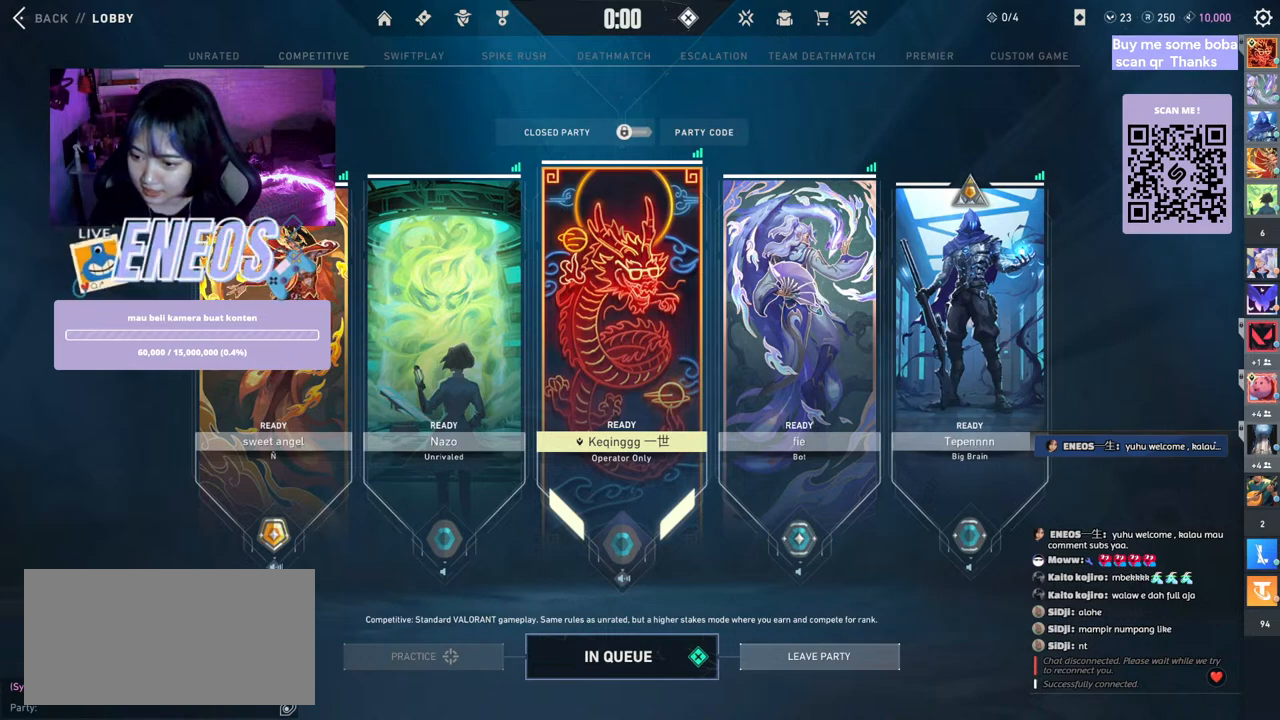
{"keys": [], "mouse": [], "events": []}
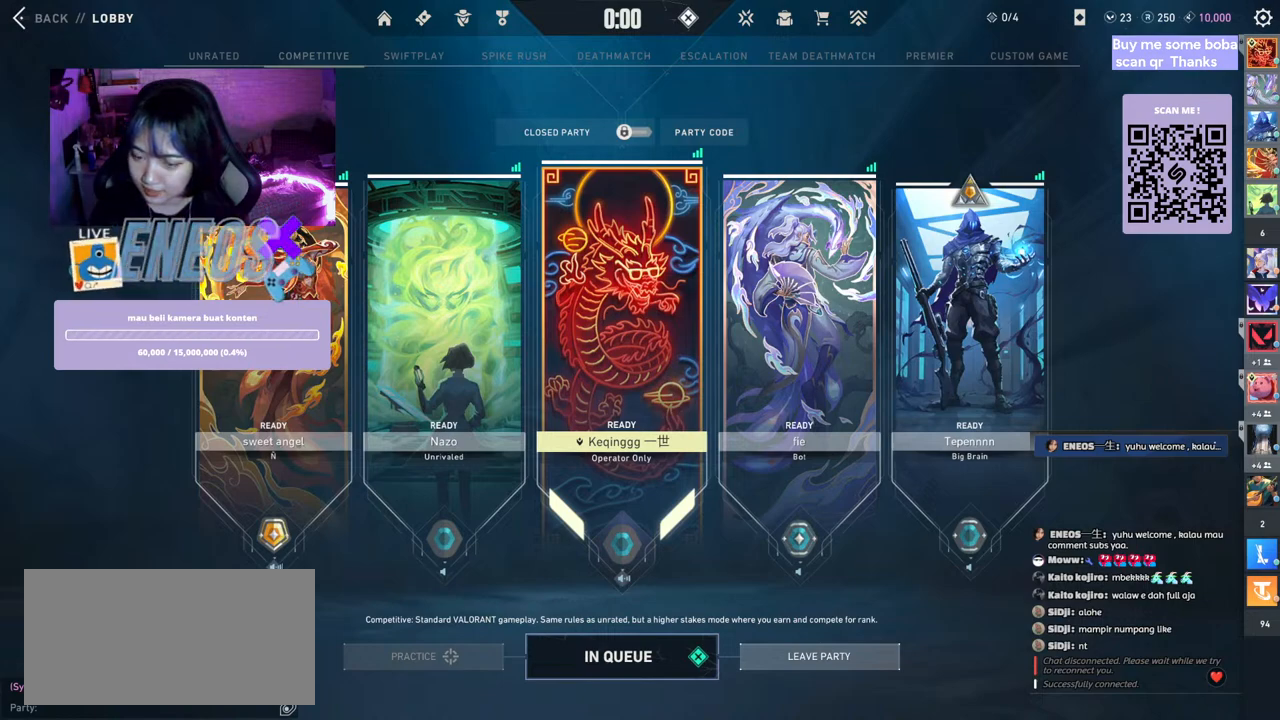
{"keys": [], "mouse": [], "events": []}
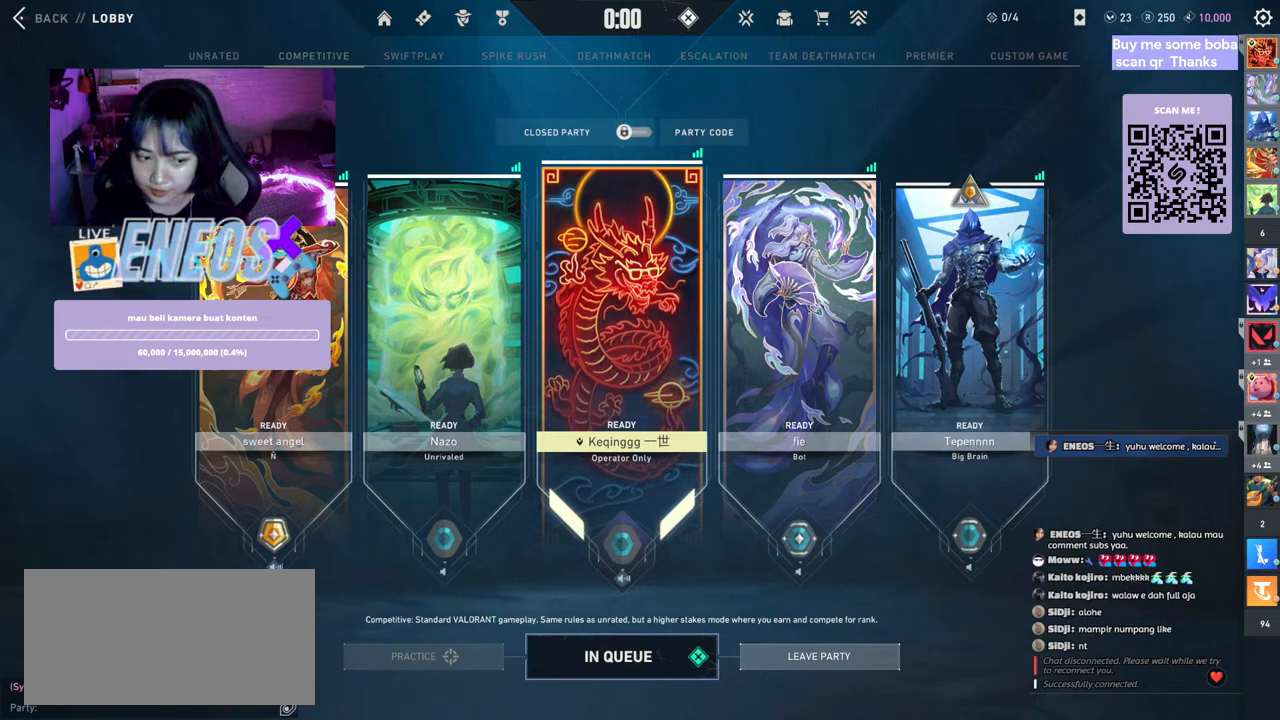
{"keys": [], "mouse": [], "events": []}
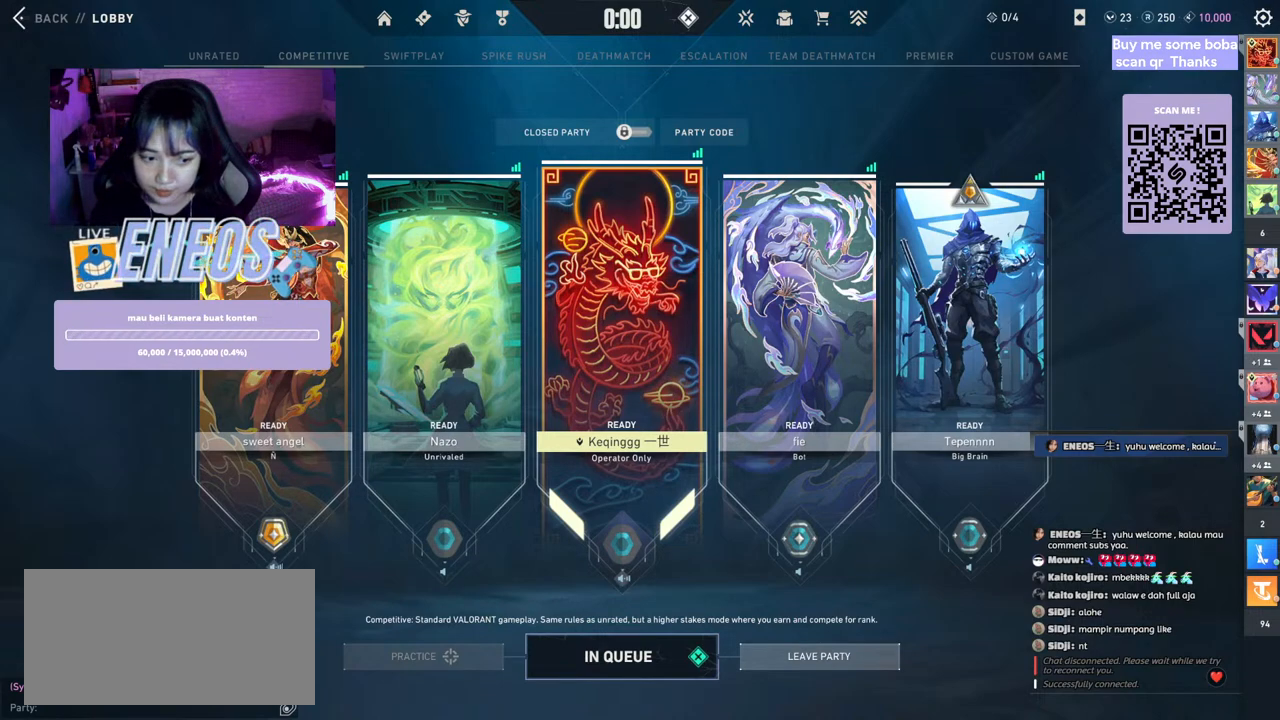
{"keys": [], "mouse": [], "events": []}
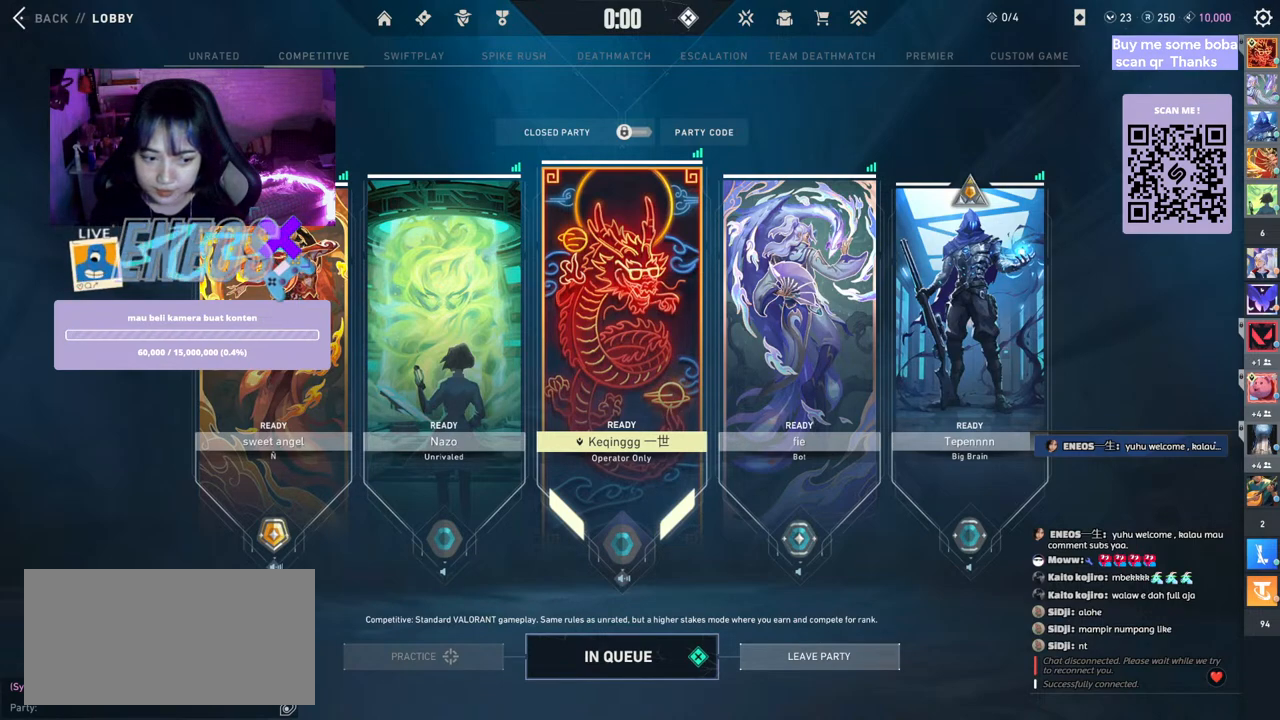
{"keys": [], "mouse": [], "events": [[117, "mouse_left", "down"], [234, "mouse_left", "up"]]}
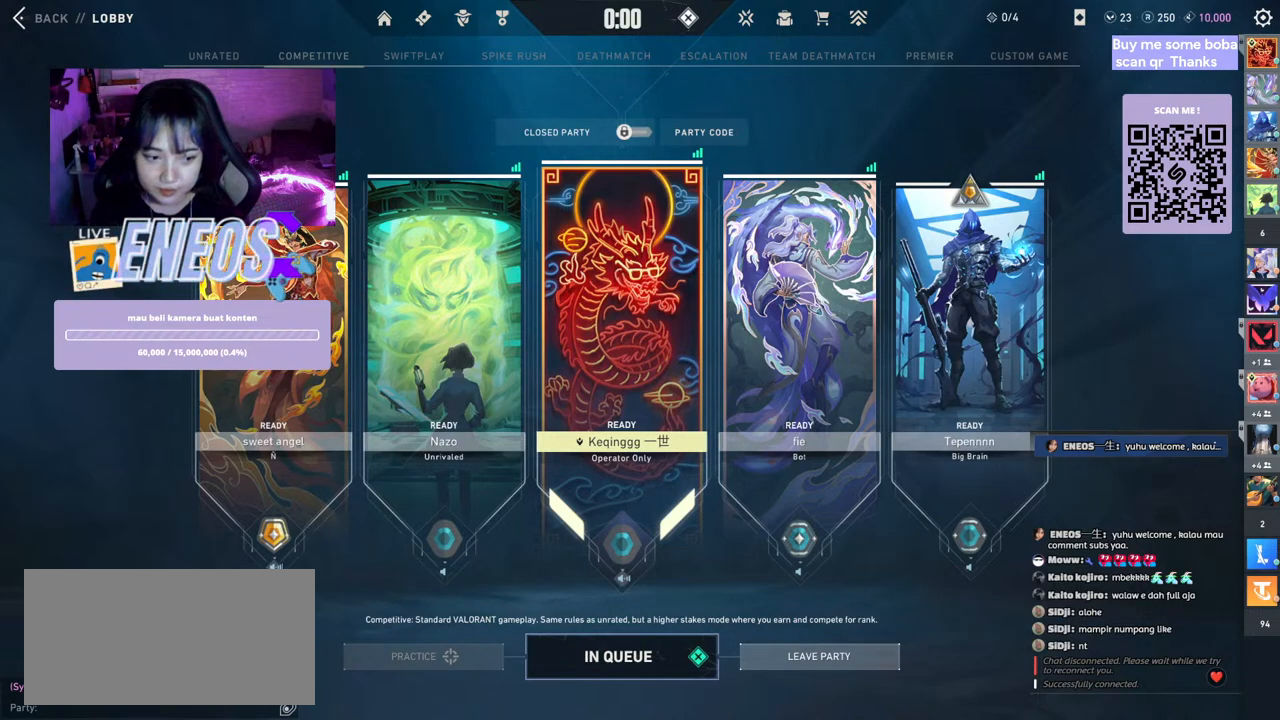
{"keys": [], "mouse": [], "events": []}
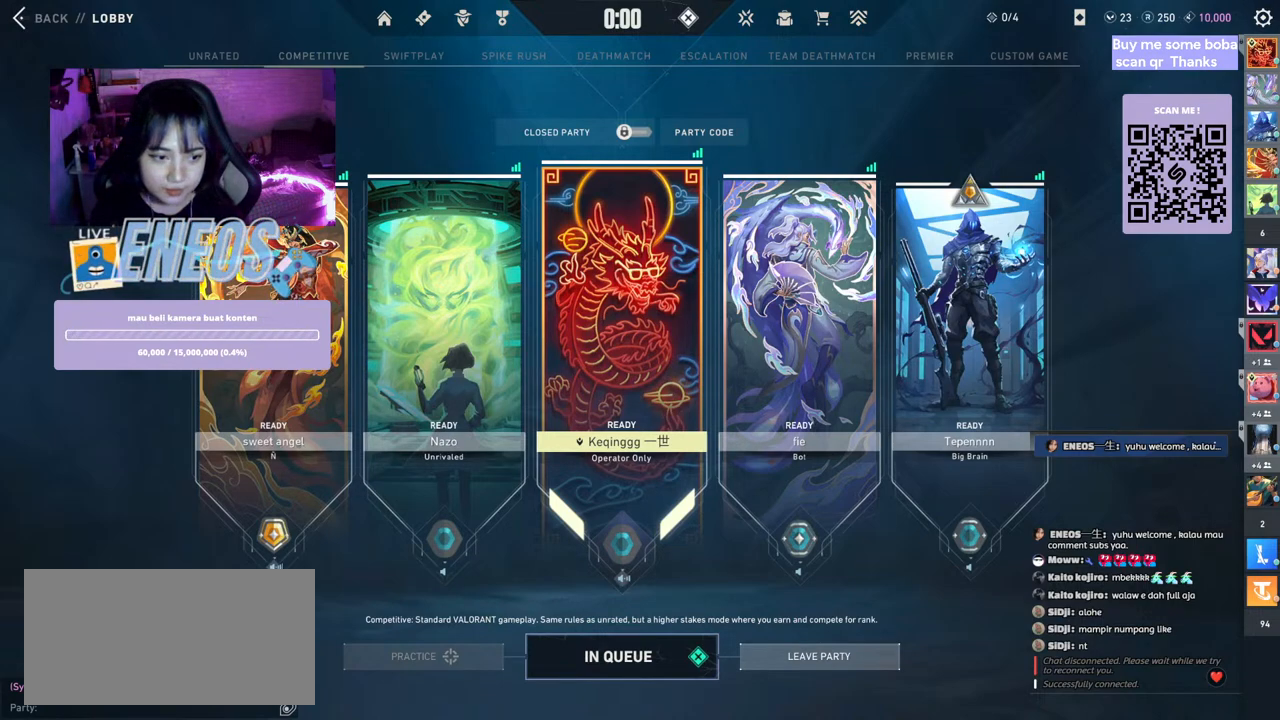
{"keys": [], "mouse": [], "events": []}
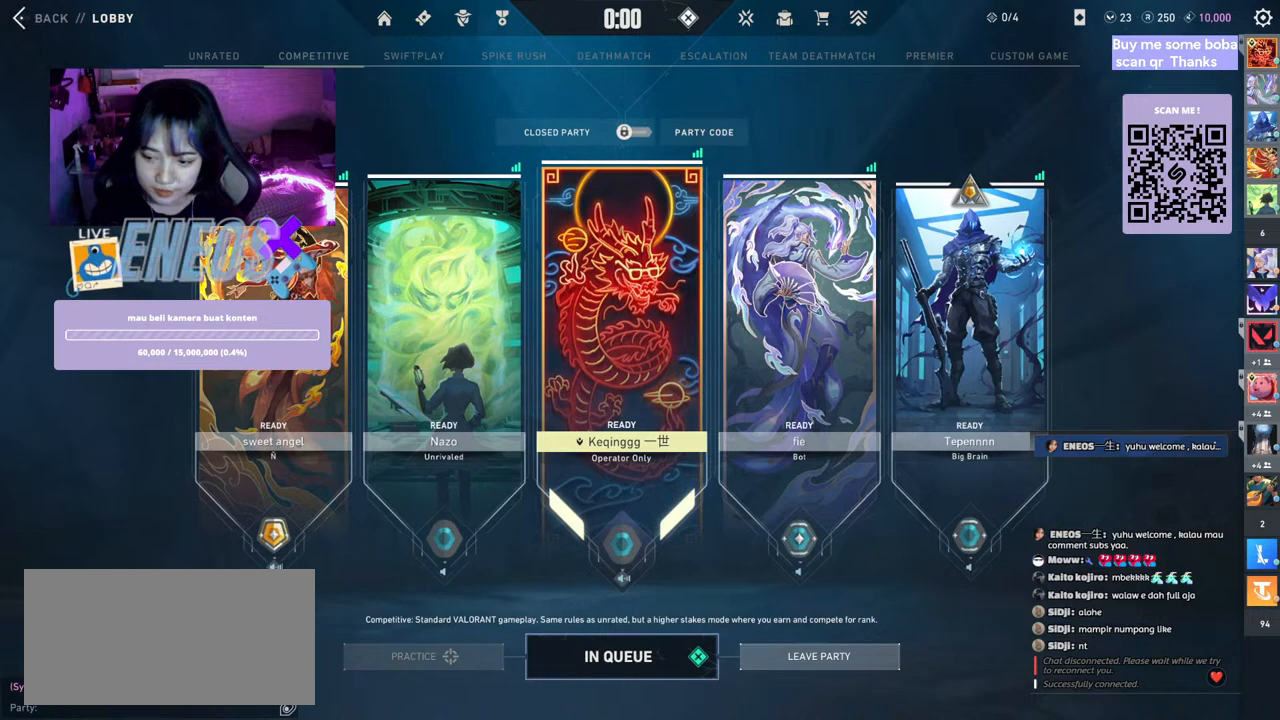
{"keys": [], "mouse": [], "events": []}
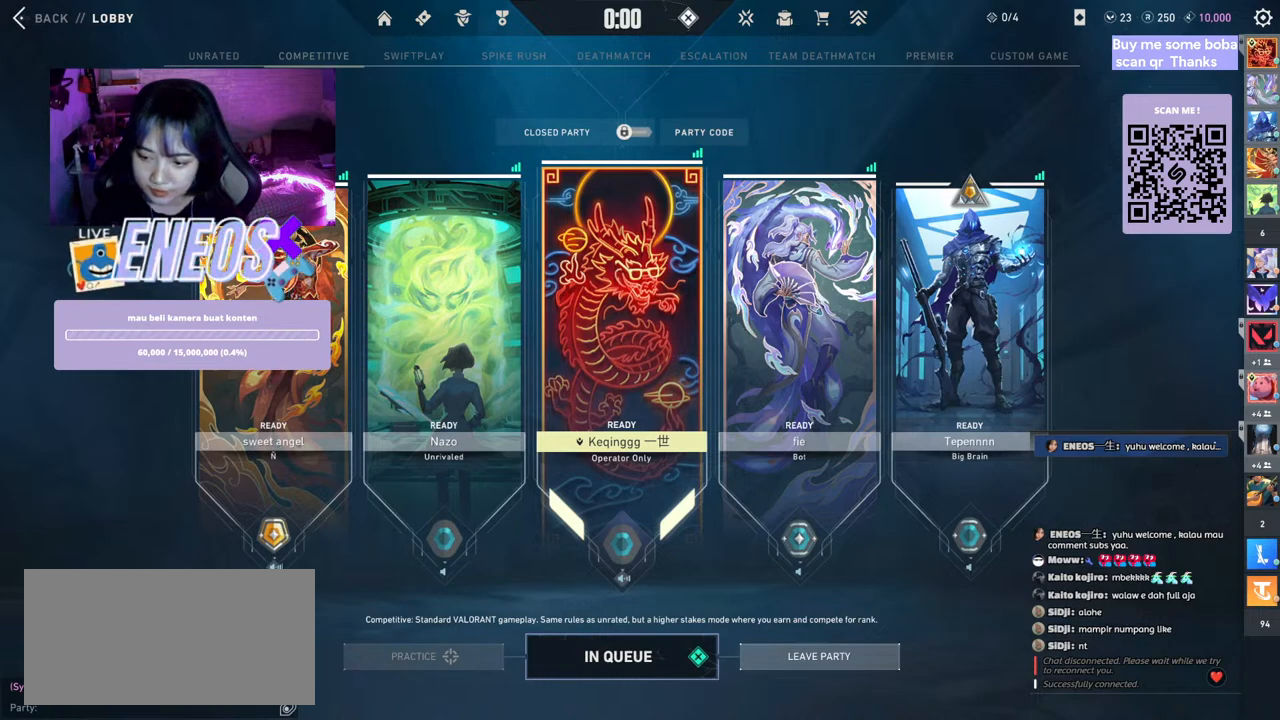
{"keys": [], "mouse": ["left"], "events": [[417, "mouse_left", "down"]]}
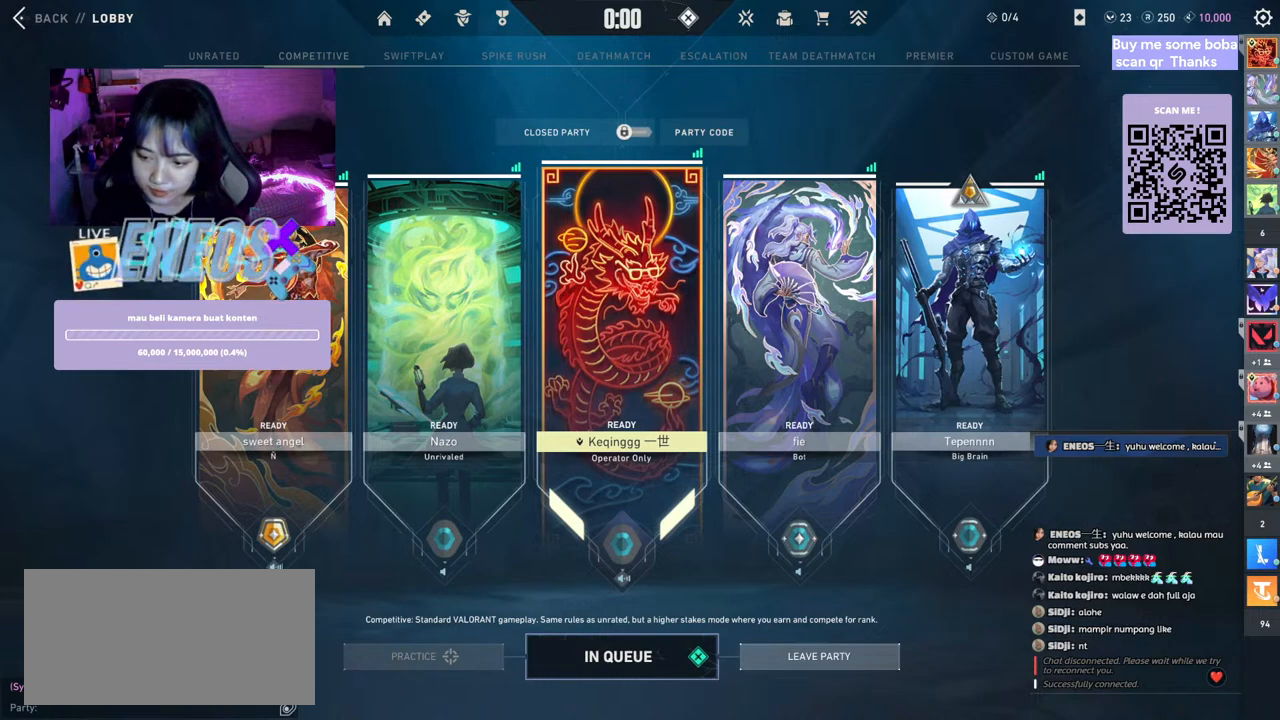
{"keys": [], "mouse": [], "events": [[34, "mouse_left", "up"]]}
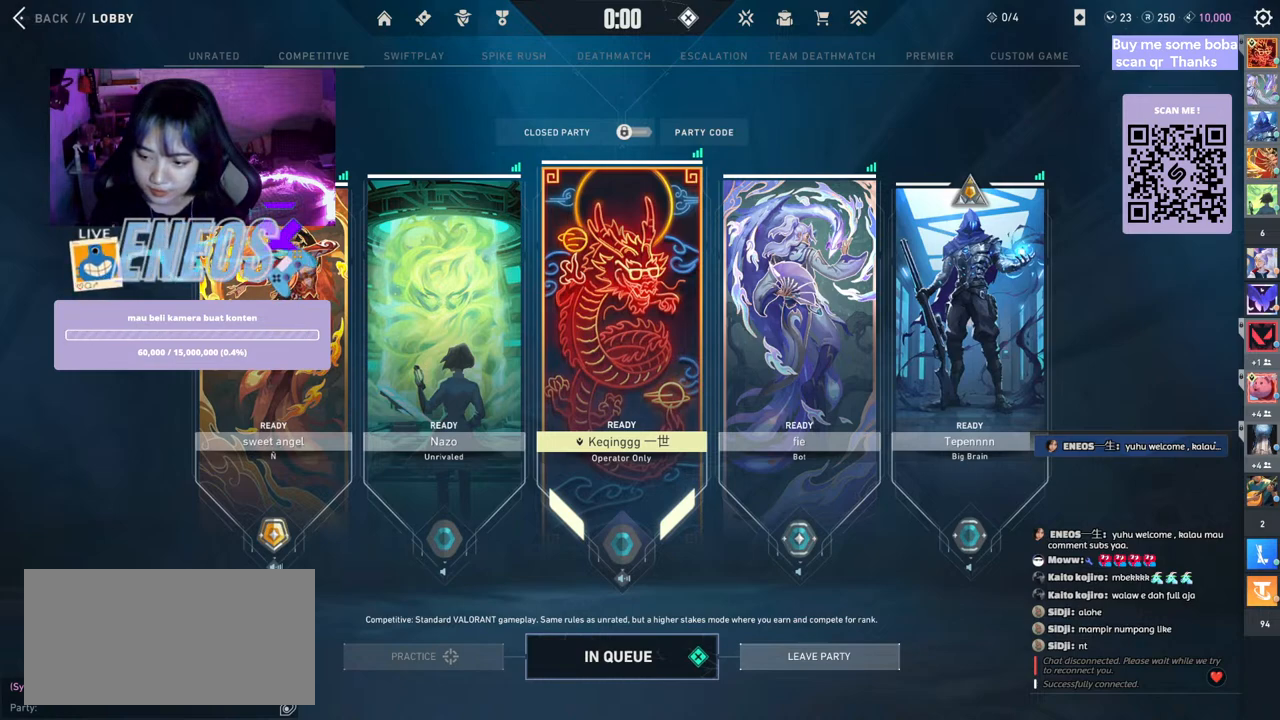
{"keys": [], "mouse": [], "events": []}
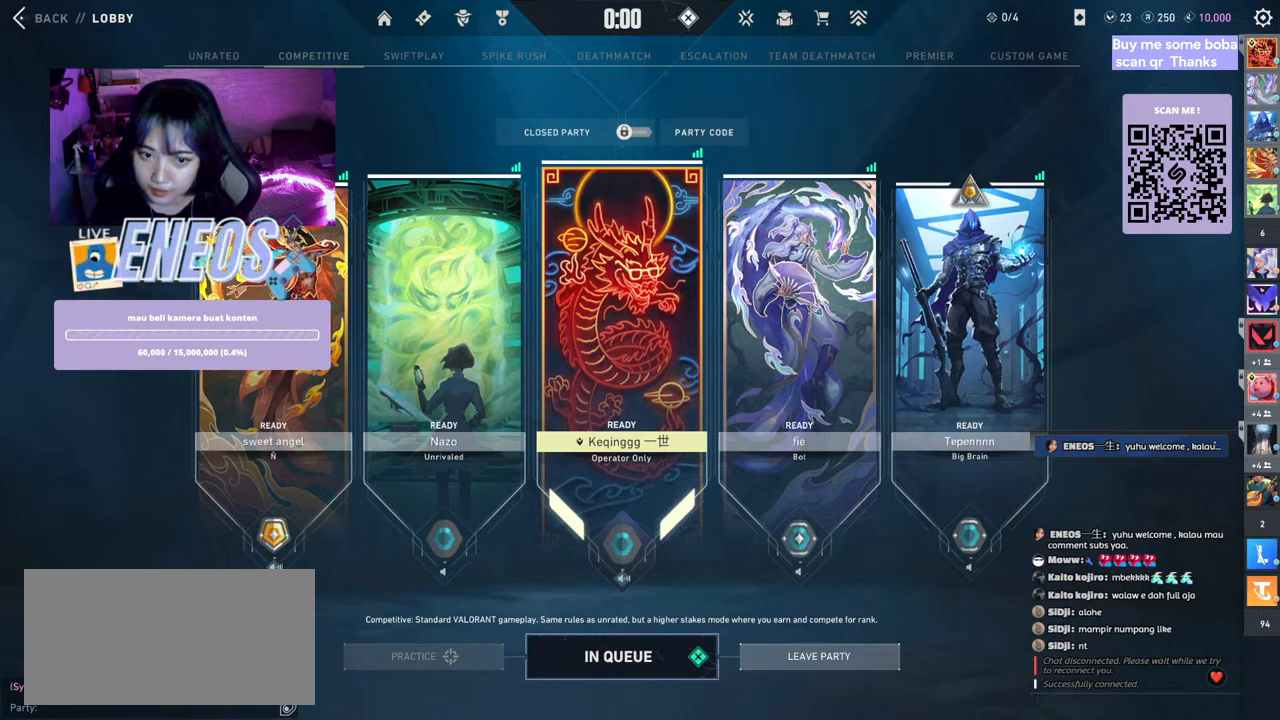
{"keys": [], "mouse": [], "events": []}
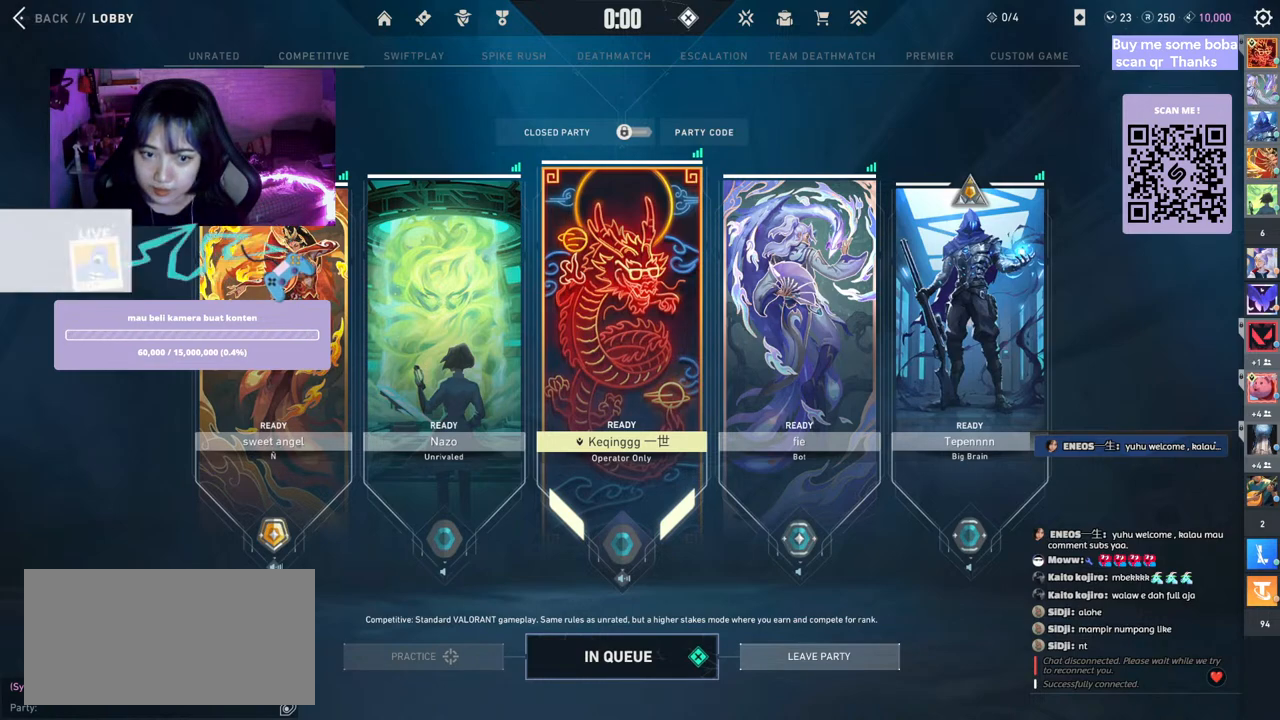
{"keys": [], "mouse": [], "events": []}
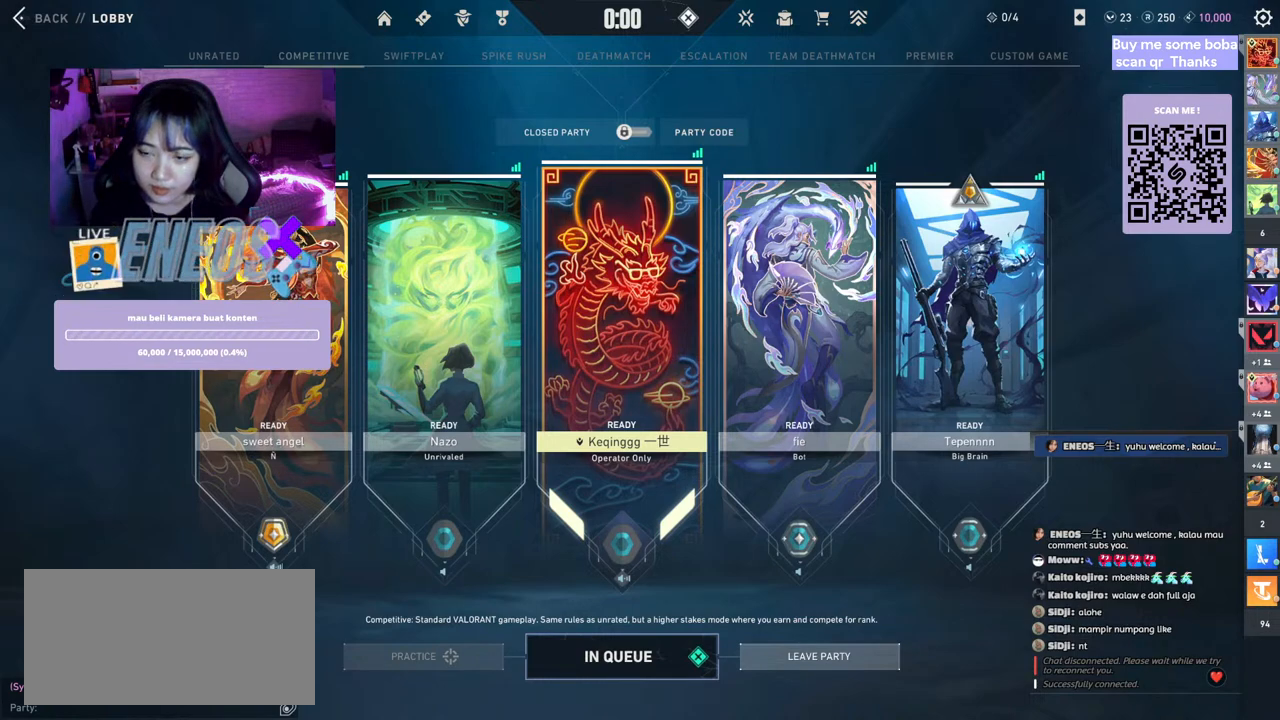
{"keys": [], "mouse": [], "events": []}
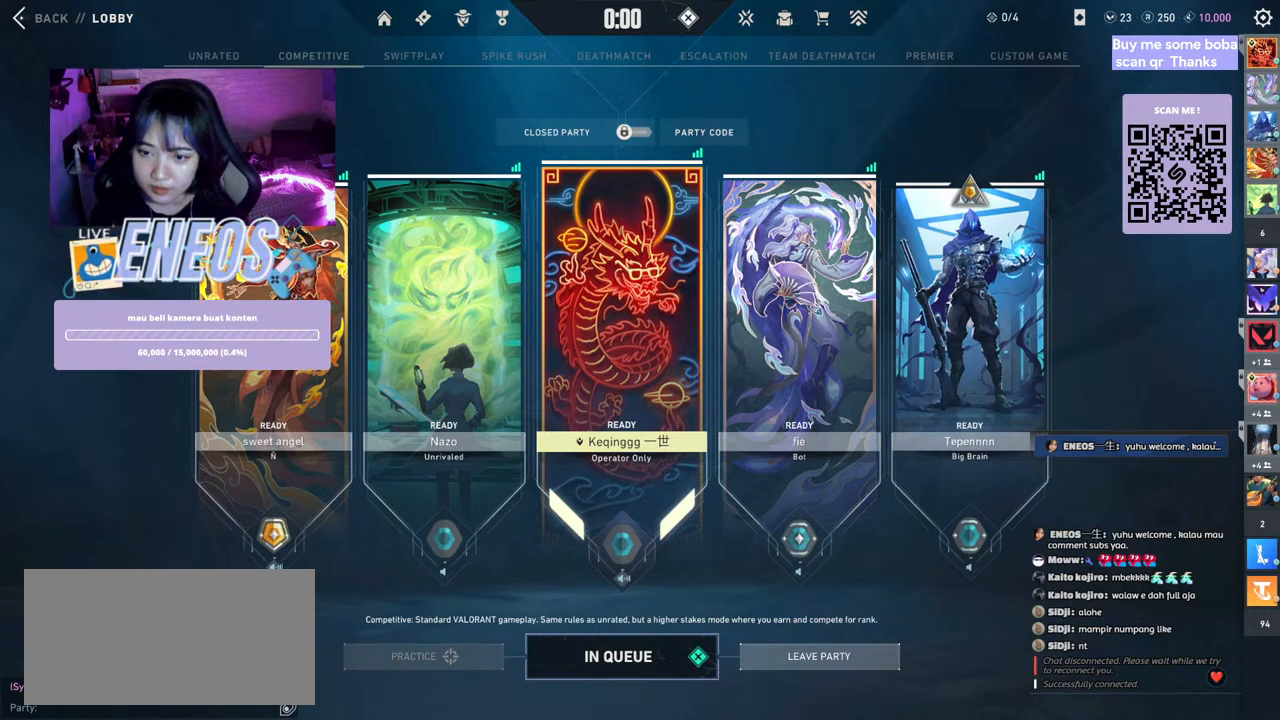
{"keys": [], "mouse": [], "events": []}
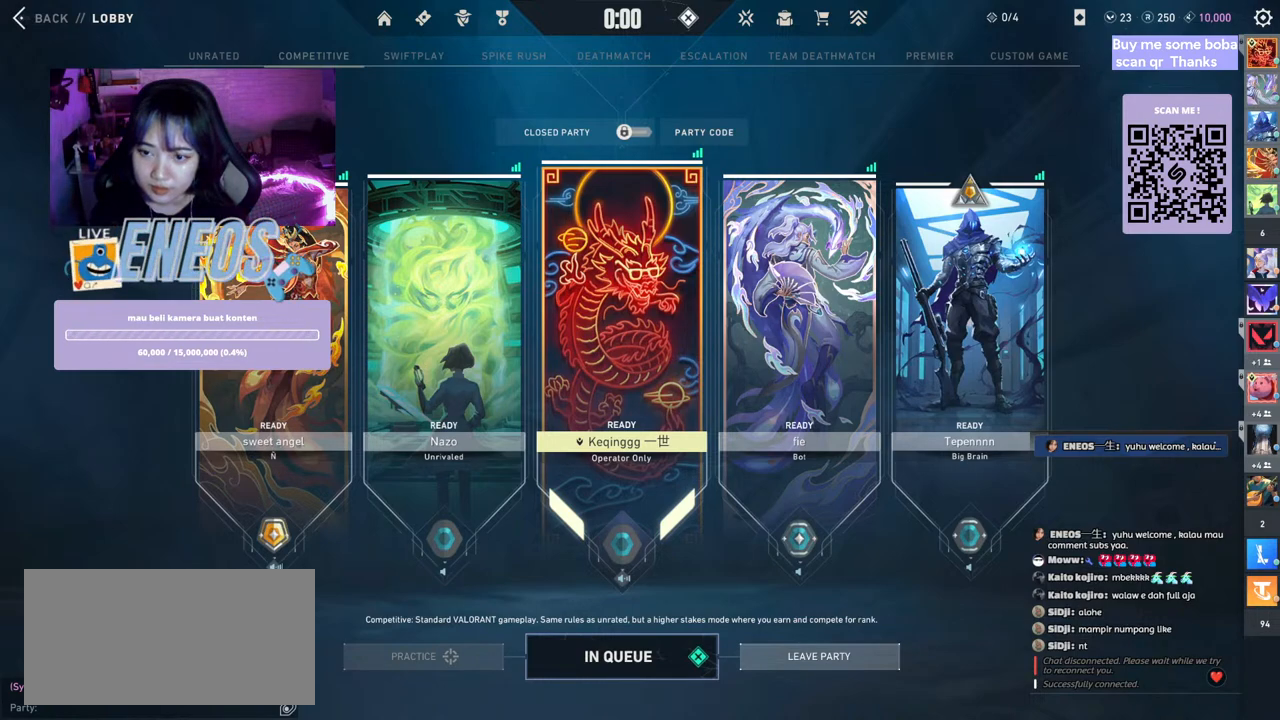
{"keys": [], "mouse": [], "events": []}
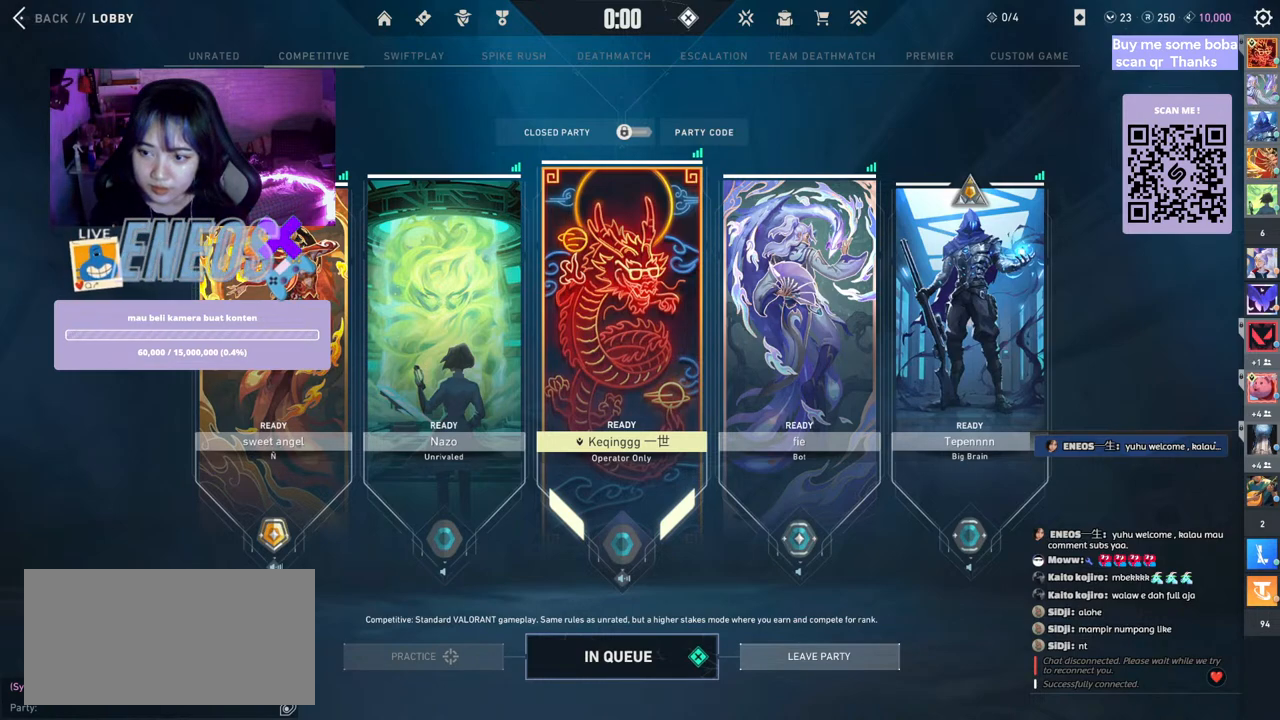
{"keys": [], "mouse": [], "events": []}
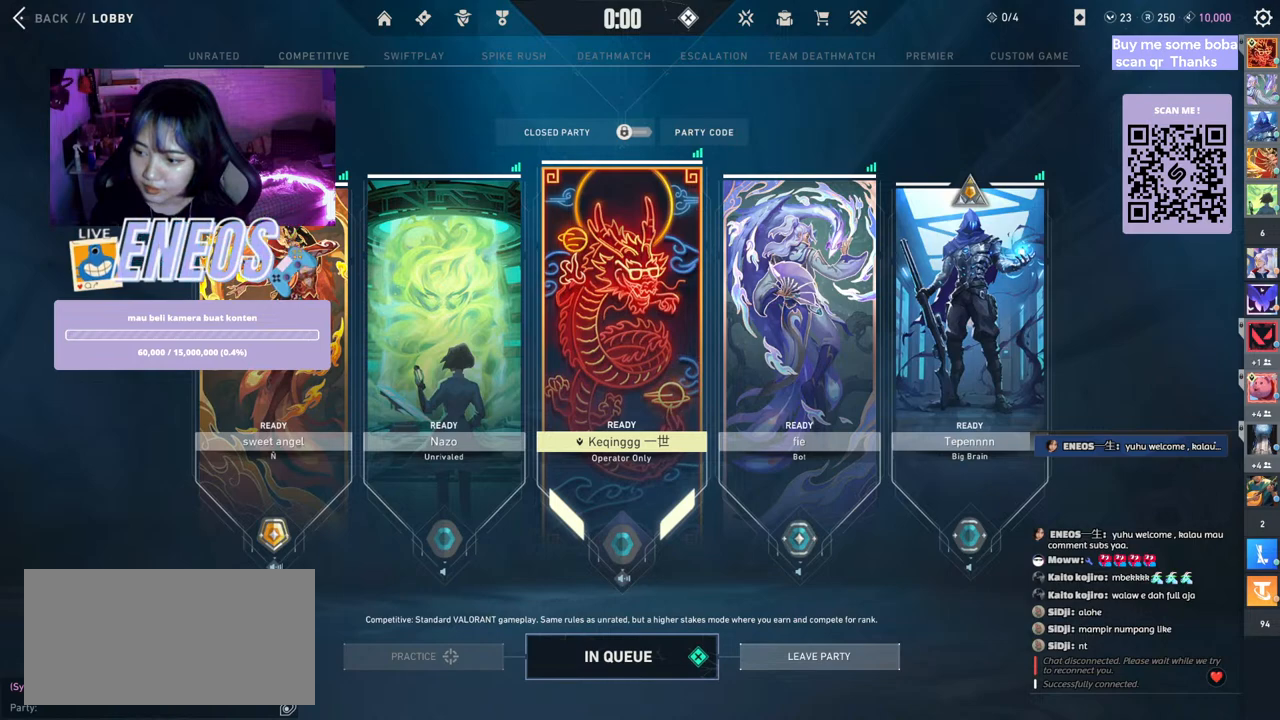
{"keys": [], "mouse": [], "events": []}
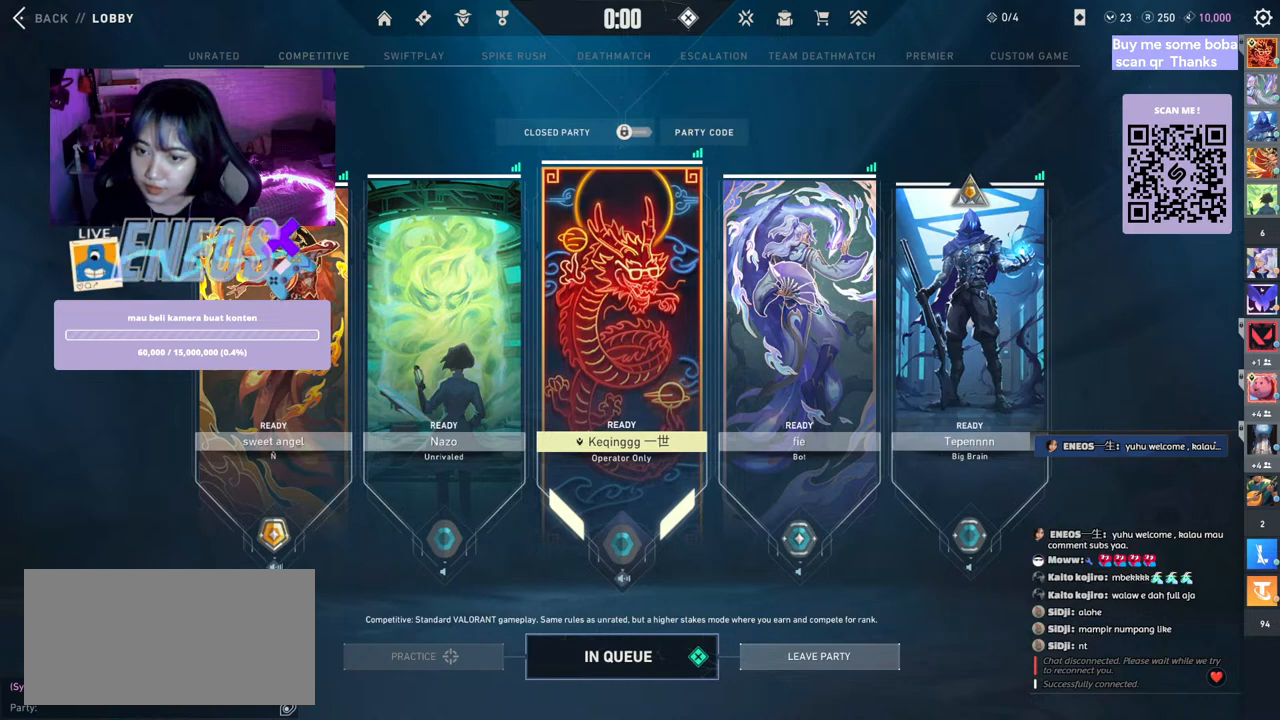
{"keys": [], "mouse": [], "events": []}
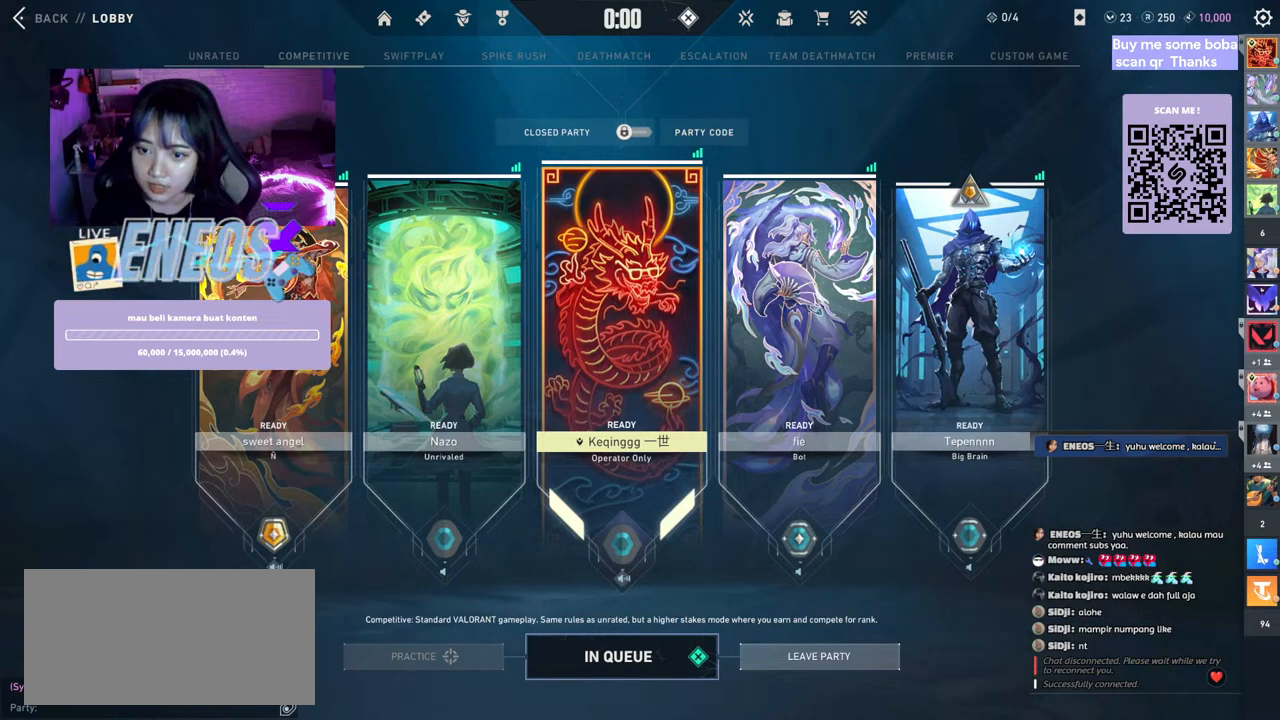
{"keys": [], "mouse": [], "events": []}
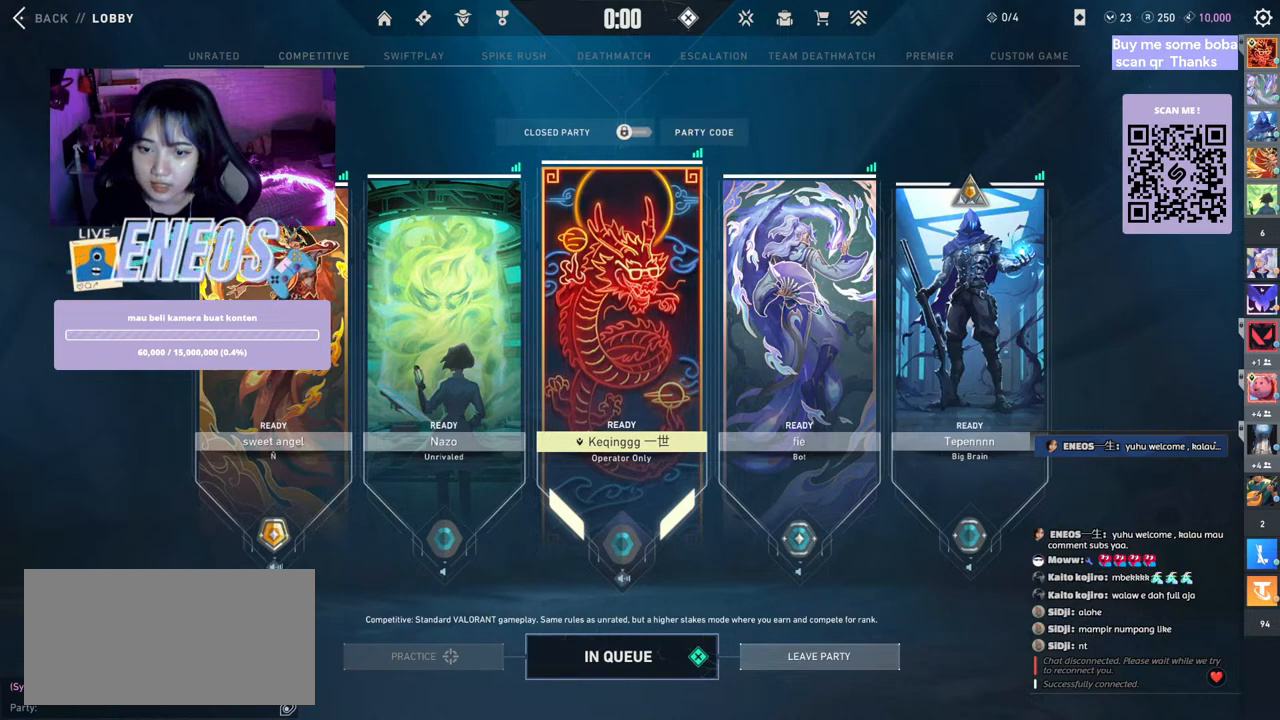
{"keys": [], "mouse": ["left"], "events": [[217, "mouse_left", "down"]]}
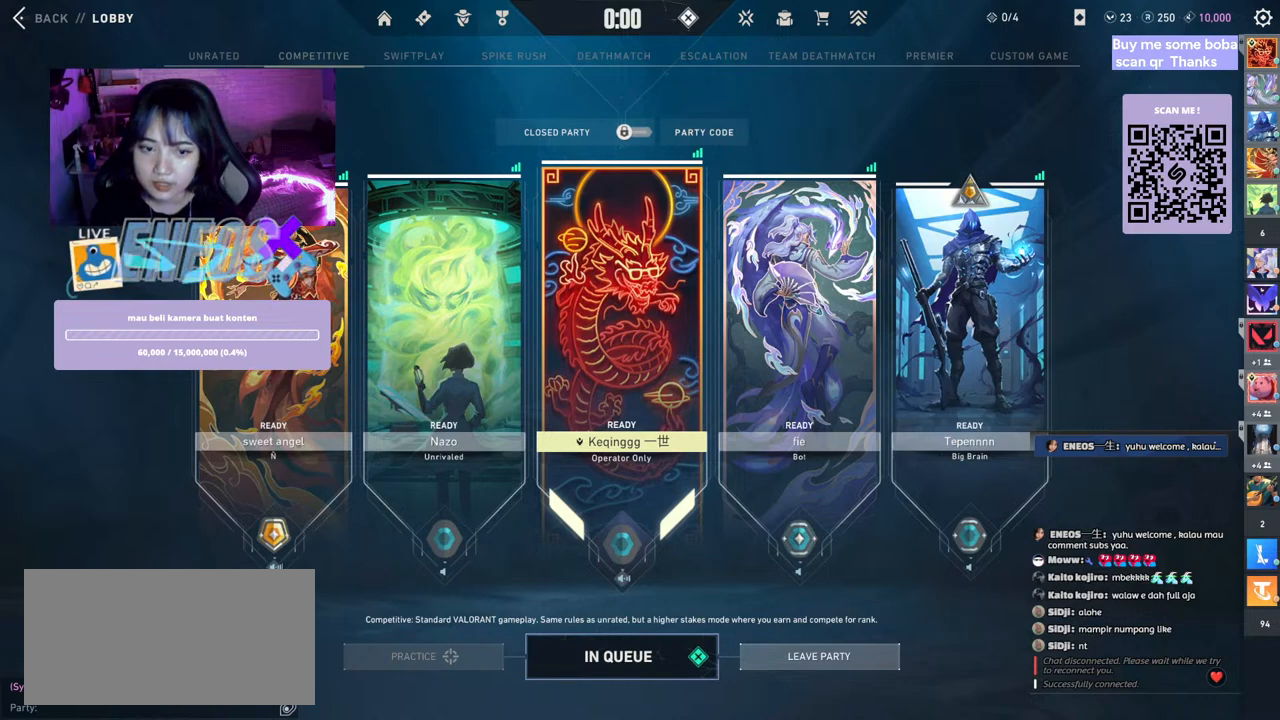
{"keys": [], "mouse": ["left"], "events": []}